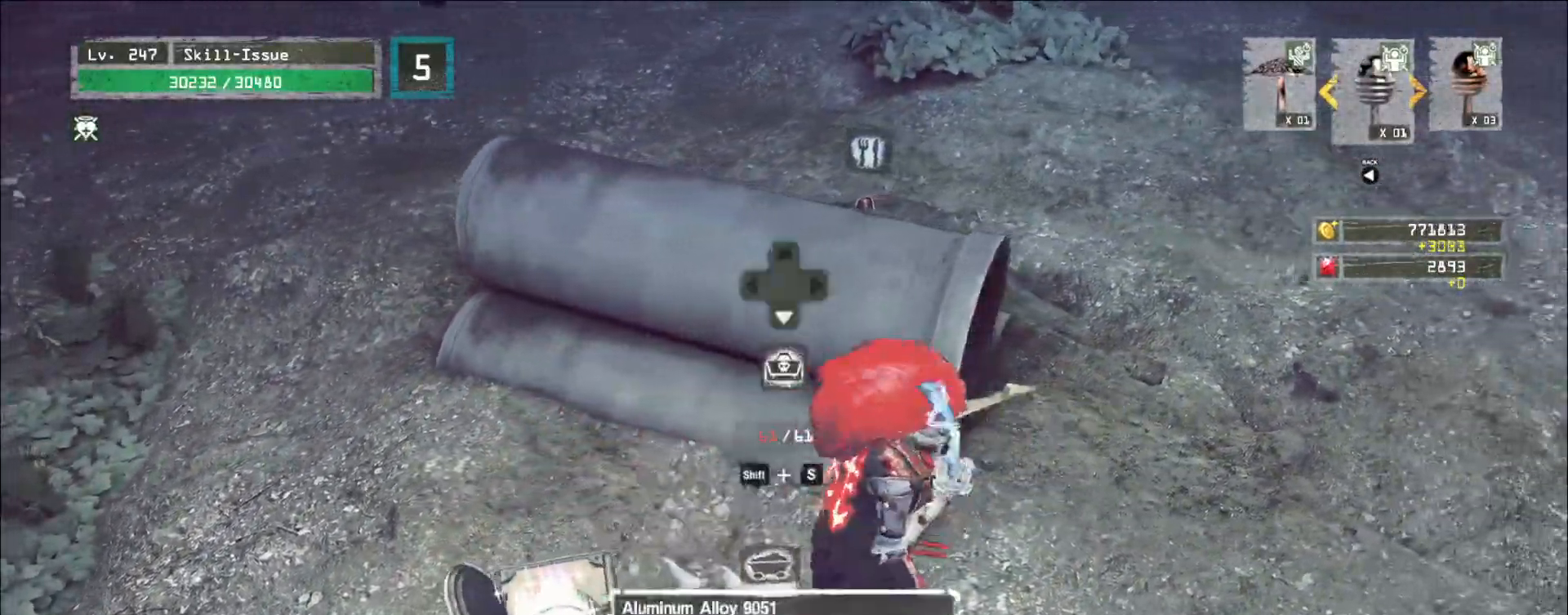
Gameplay with keyboard and mouse; each line is a JSON object with the keys and mouse buttons held at the frame after it. "events" lists presses ("down") and releases ("up") of "1", "2", "3", "4", "5", "a", "alt", "b", "c", "ctrl", "d", "e", "f", "g", "q", "r", "s", "shift", "space", "t", "tab", "v", "w", "x", "z", "mouse_left", "mouse_right", "mouse_mb4" and "mouse_mb5" between this image and that frame as [ms after this image, input, new state], when the widget could be followed in between. "mouse_left", "mouse_right", "mouse_mb4", "mouse_mb5" = the "left", "right", "mb4", "mb5" buttons of the "mouse" list. No other keys are recorded. Not read: mouse_move mouse_wheel.
{"keys": ["w"], "mouse": [], "events": [[100, "d", "down"], [183, "ctrl", "down"], [283, "w", "down"], [317, "ctrl", "up"], [383, "d", "up"]]}
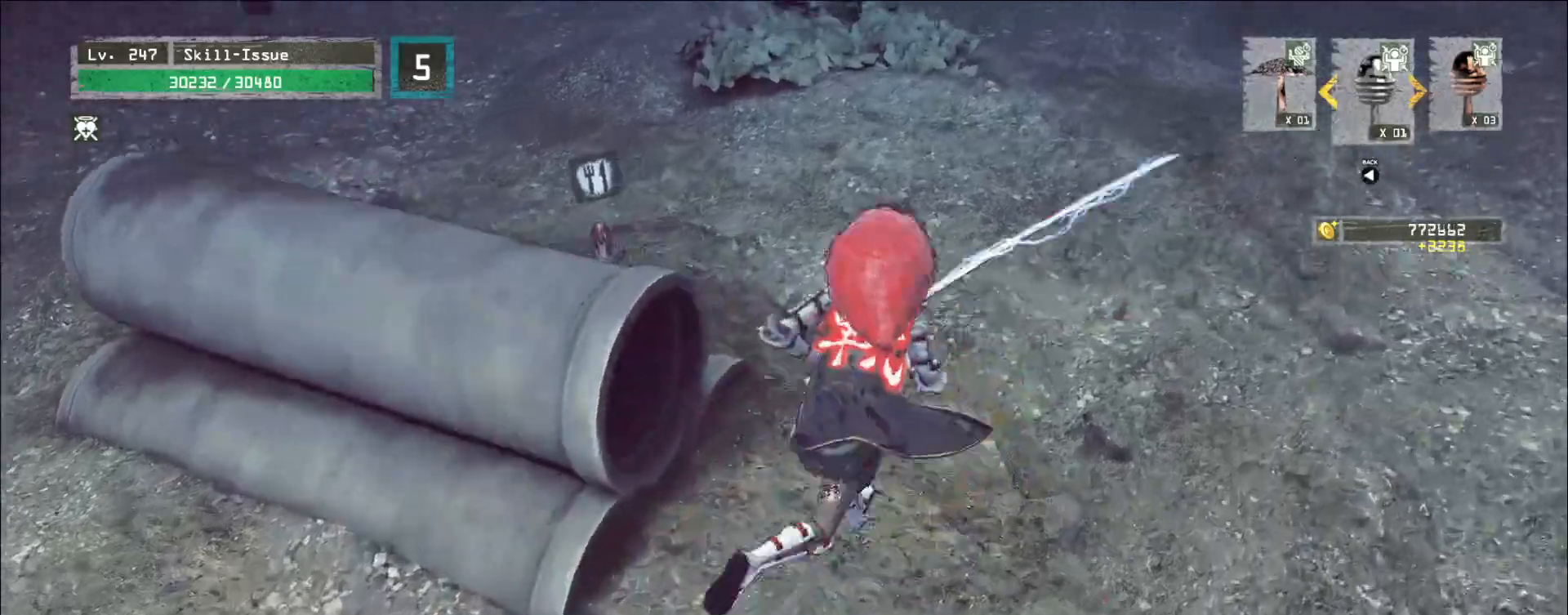
{"keys": [], "mouse": [], "events": [[150, "a", "down"], [200, "w", "up"], [267, "a", "up"]]}
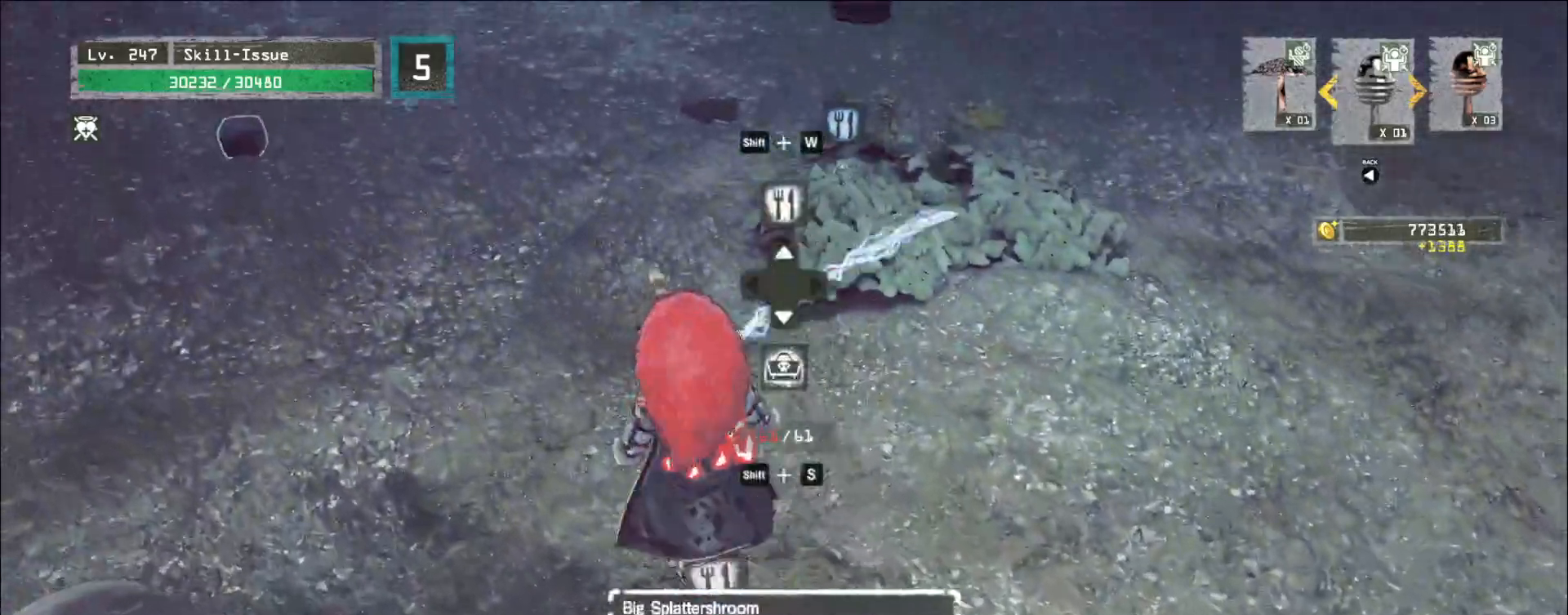
{"keys": [], "mouse": [], "events": [[217, "shift", "down"], [283, "shift", "up"]]}
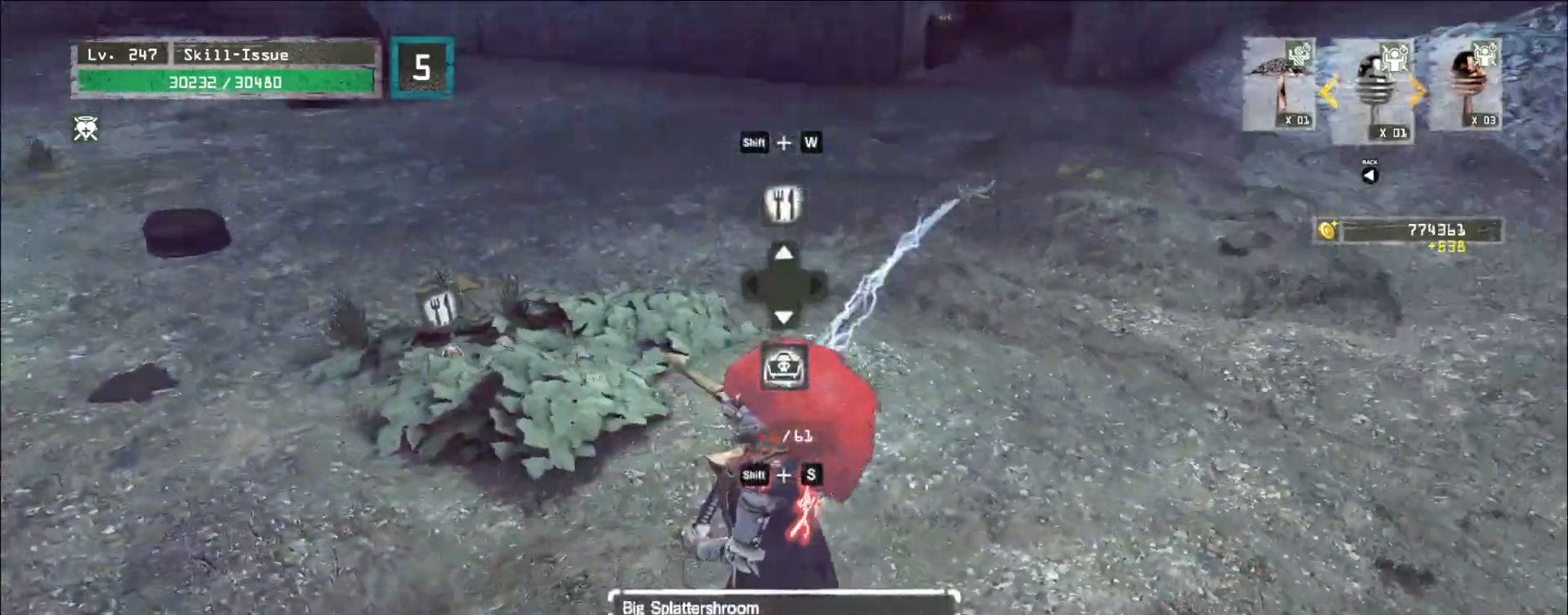
{"keys": [], "mouse": [], "events": [[17, "shift", "down"], [100, "w", "down"], [183, "f", "down"], [267, "f", "up"], [267, "w", "up"], [367, "shift", "up"]]}
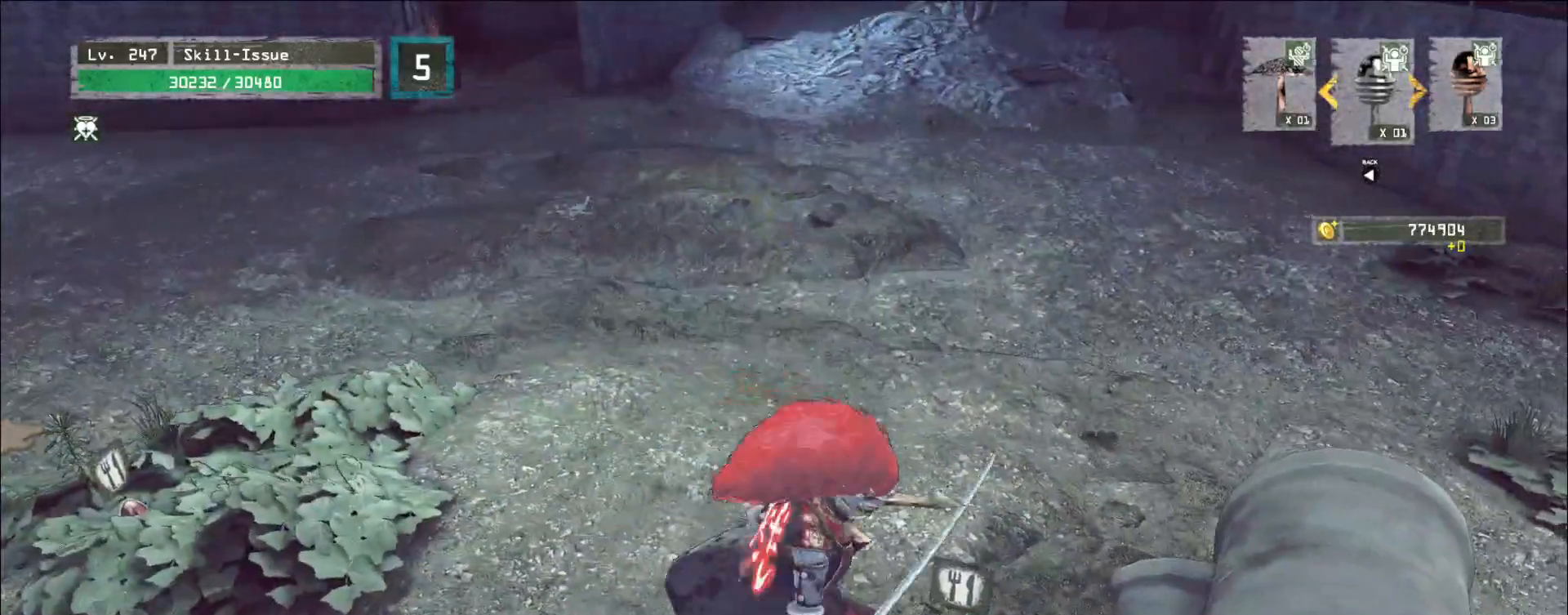
{"keys": [], "mouse": [], "events": []}
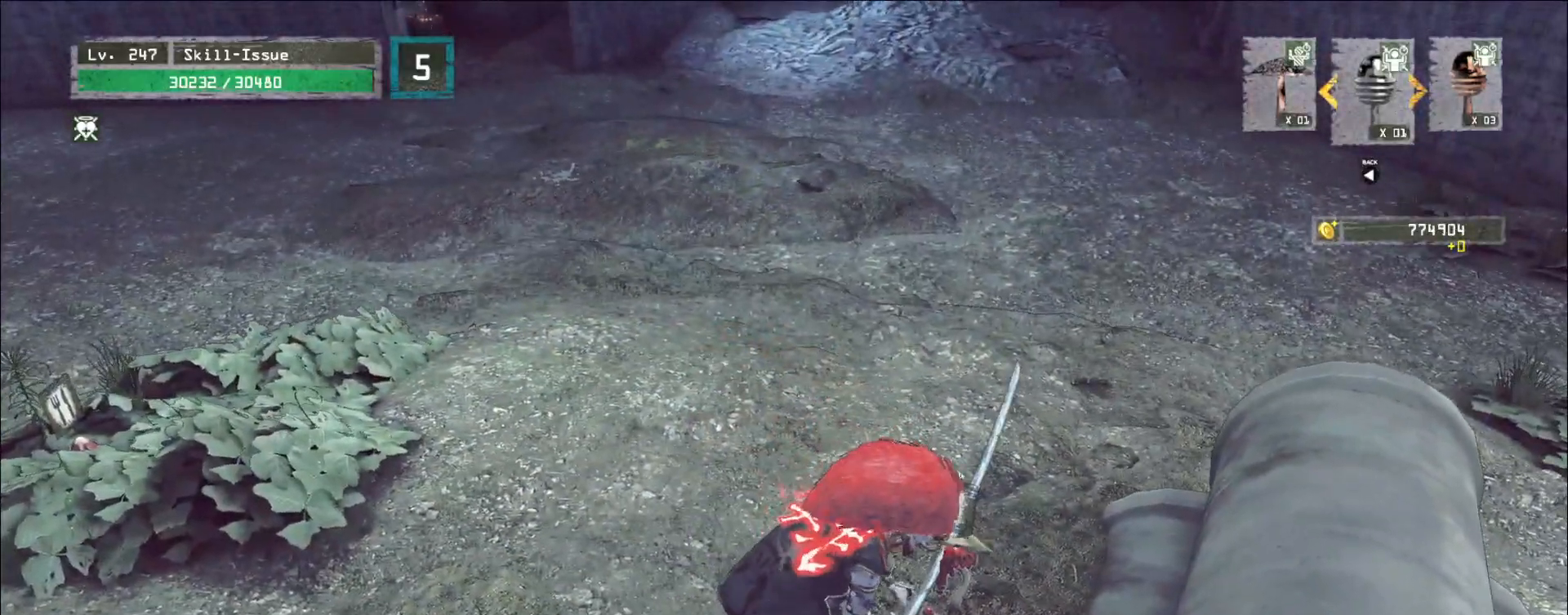
{"keys": [], "mouse": [], "events": []}
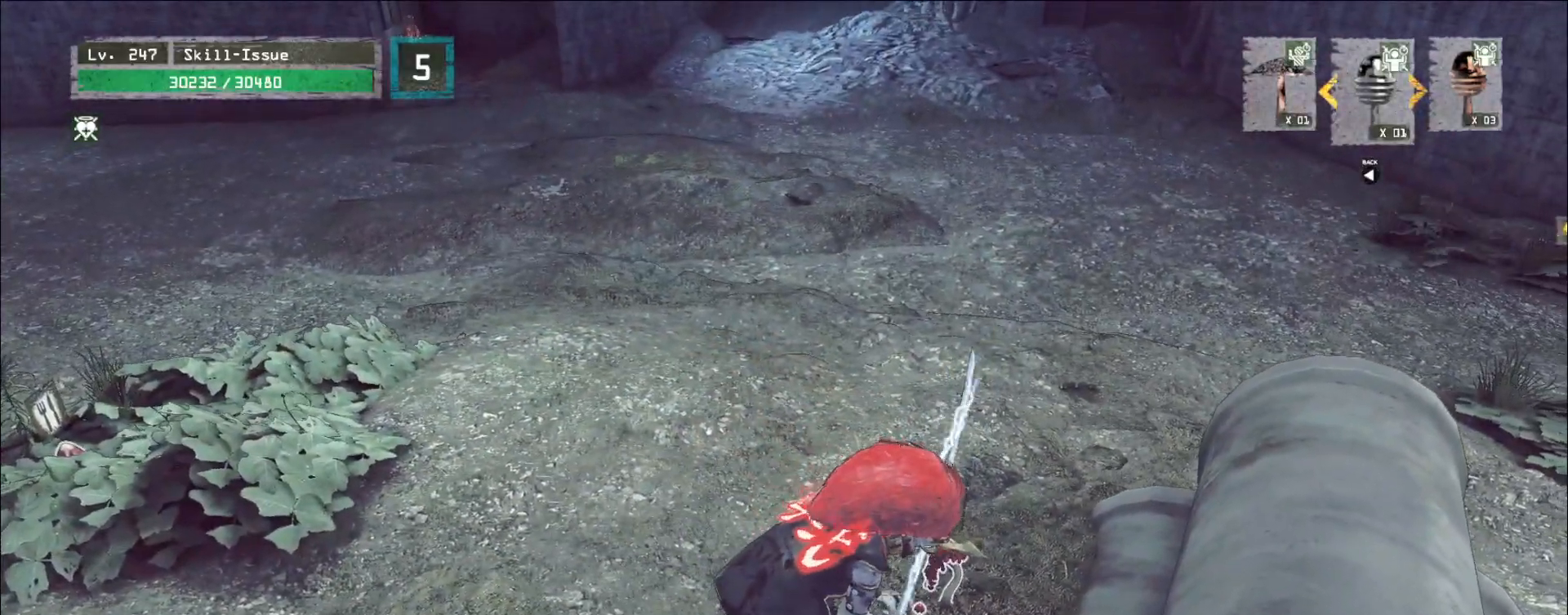
{"keys": ["w"], "mouse": [], "events": [[417, "w", "down"]]}
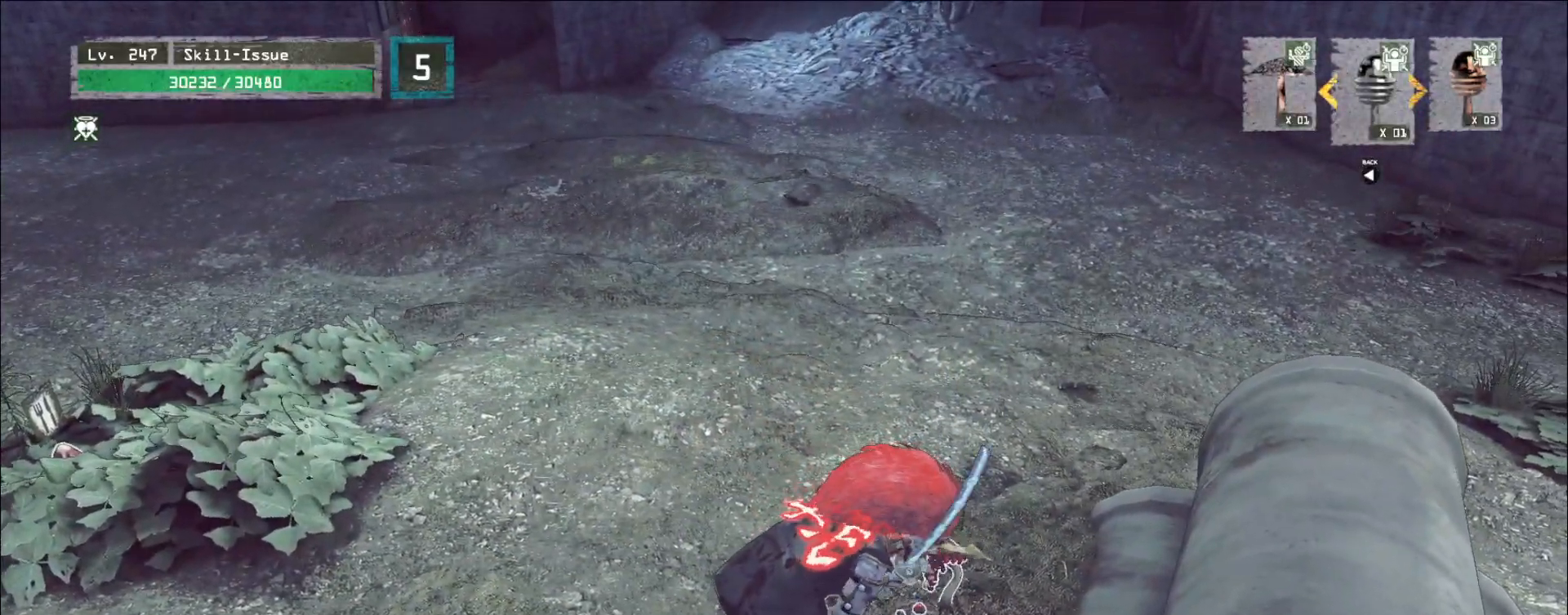
{"keys": ["w"], "mouse": [], "events": []}
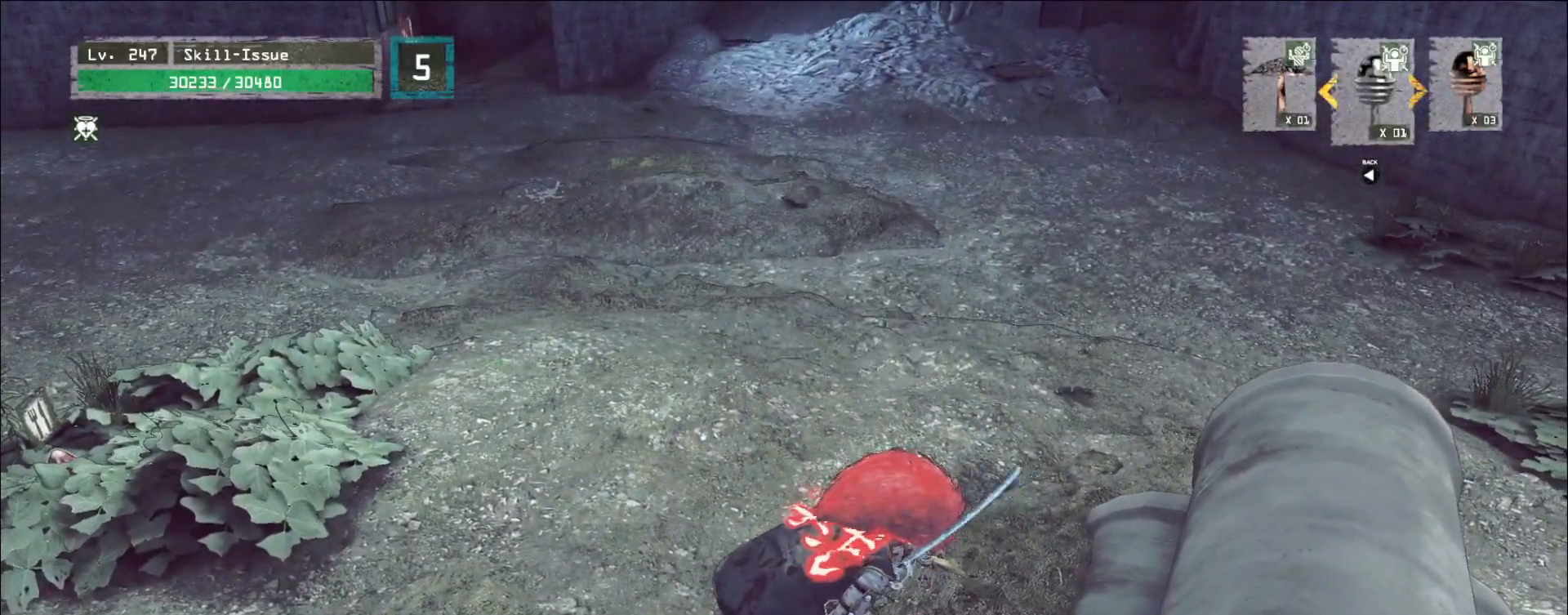
{"keys": ["w"], "mouse": [], "events": []}
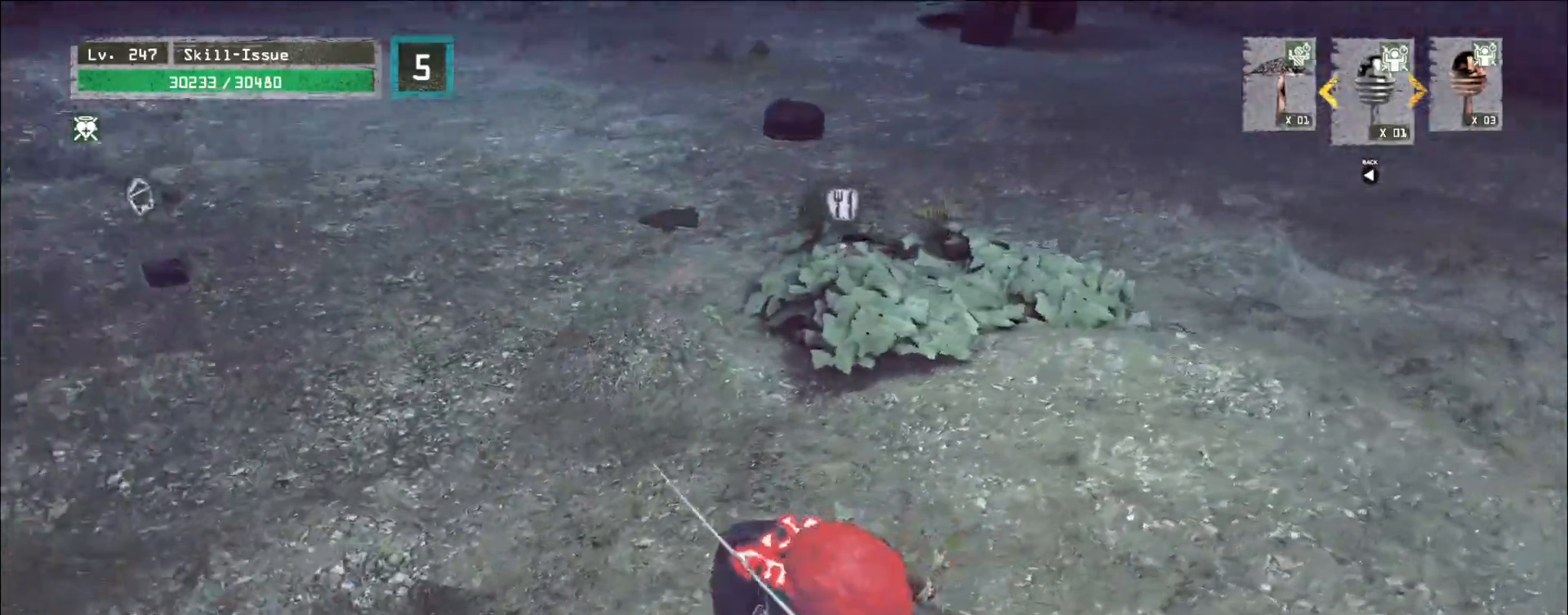
{"keys": ["w"], "mouse": [], "events": []}
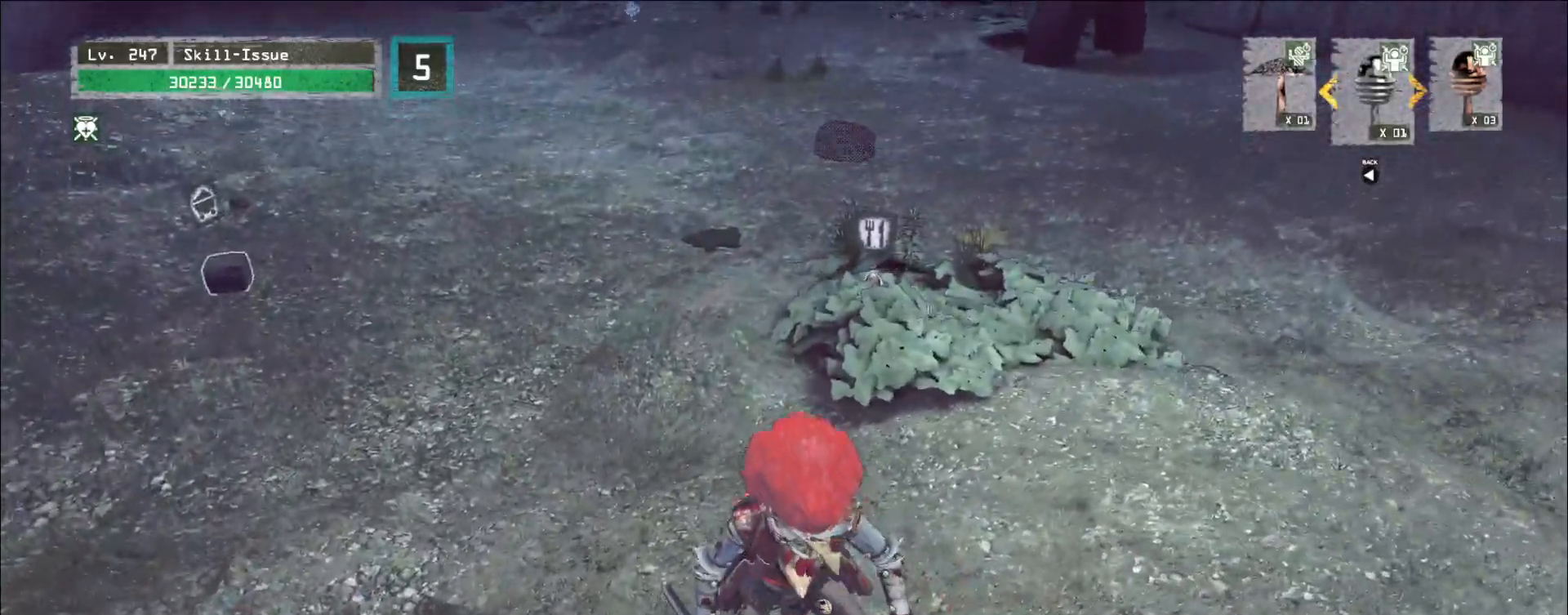
{"keys": ["w"], "mouse": [], "events": []}
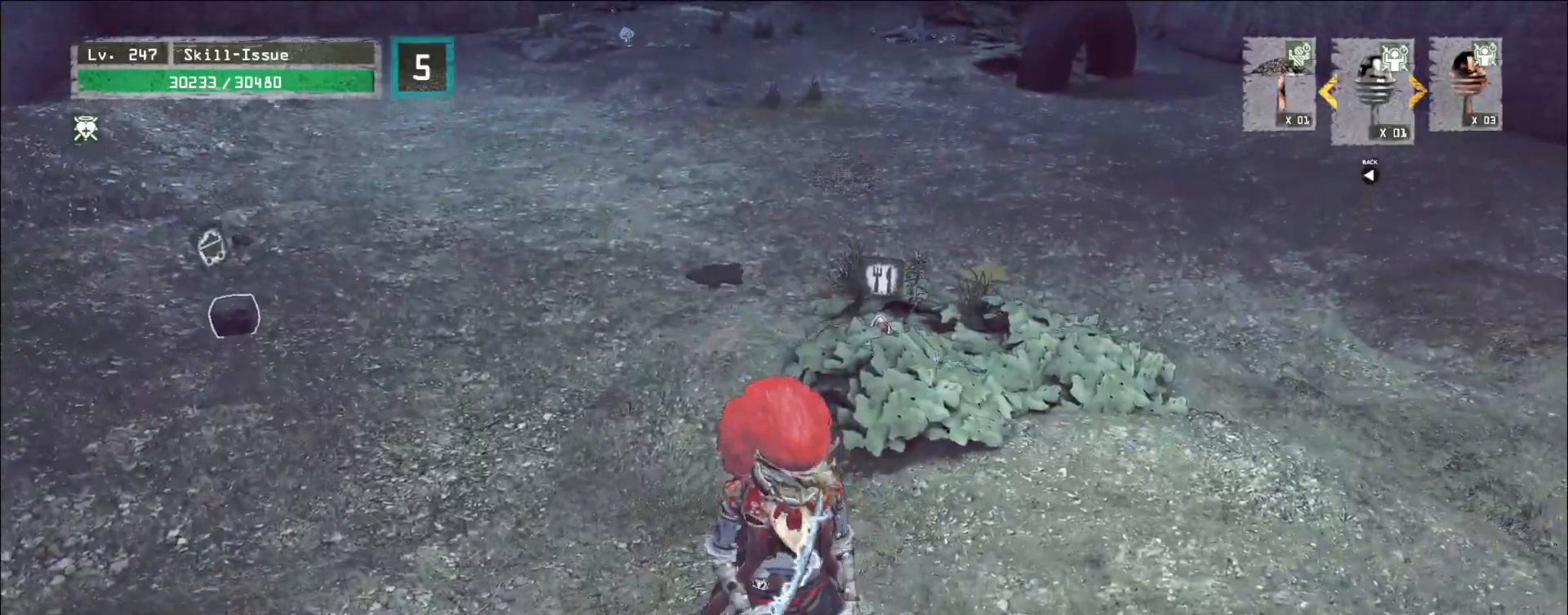
{"keys": ["w"], "mouse": [], "events": [[50, "ctrl", "down"], [150, "ctrl", "up"]]}
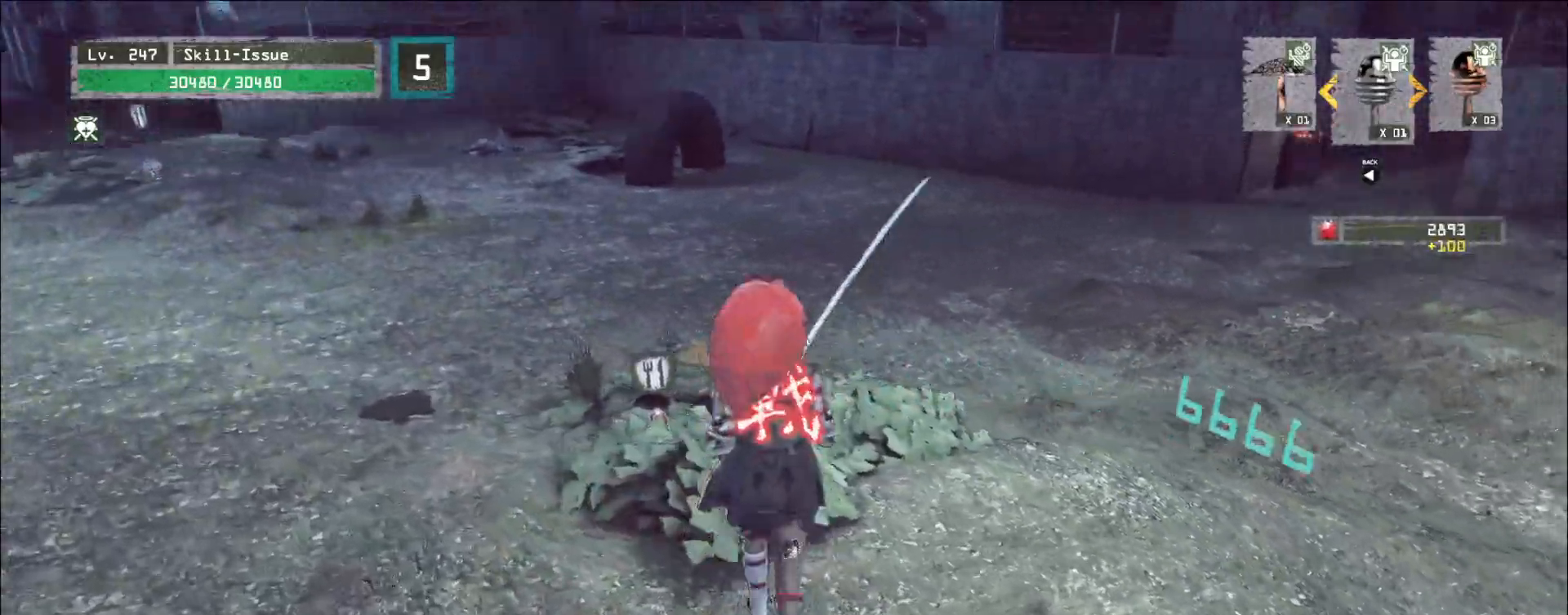
{"keys": ["ctrl", "w"], "mouse": [], "events": [[33, "a", "down"], [250, "a", "up"], [267, "w", "up"], [383, "w", "down"], [433, "ctrl", "down"]]}
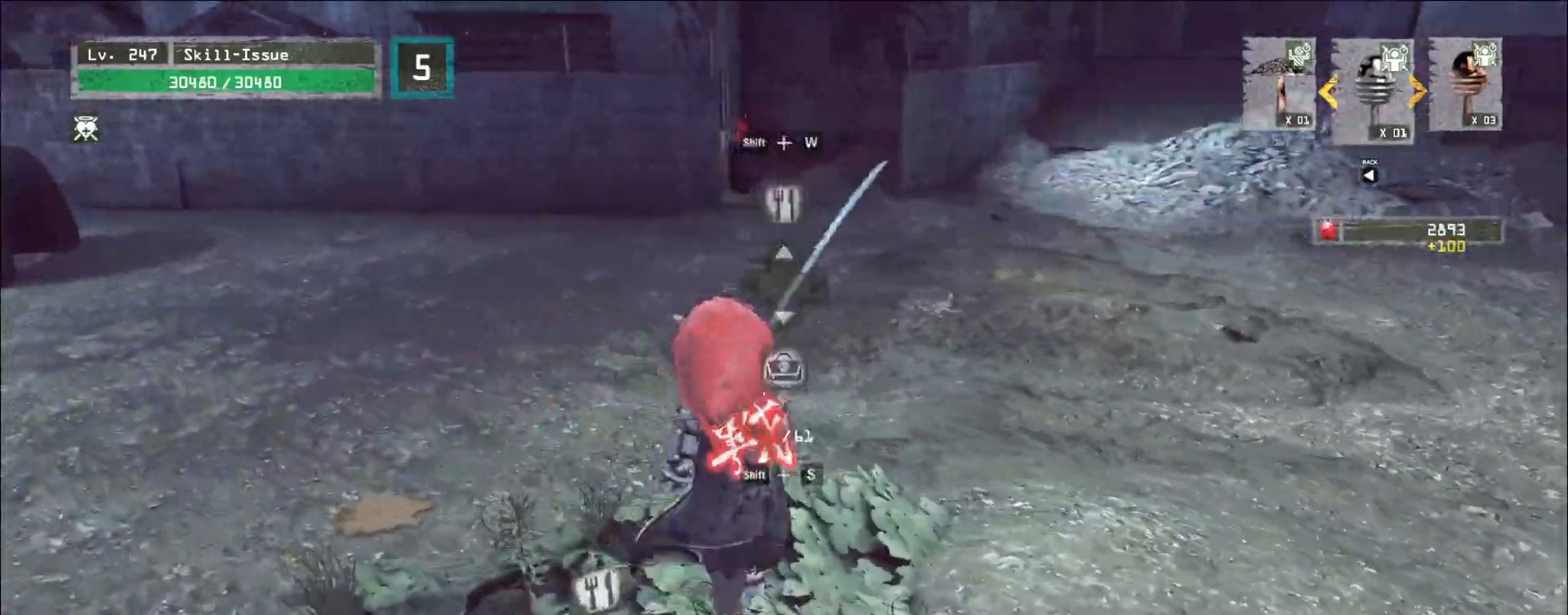
{"keys": ["w"], "mouse": [], "events": [[50, "ctrl", "up"]]}
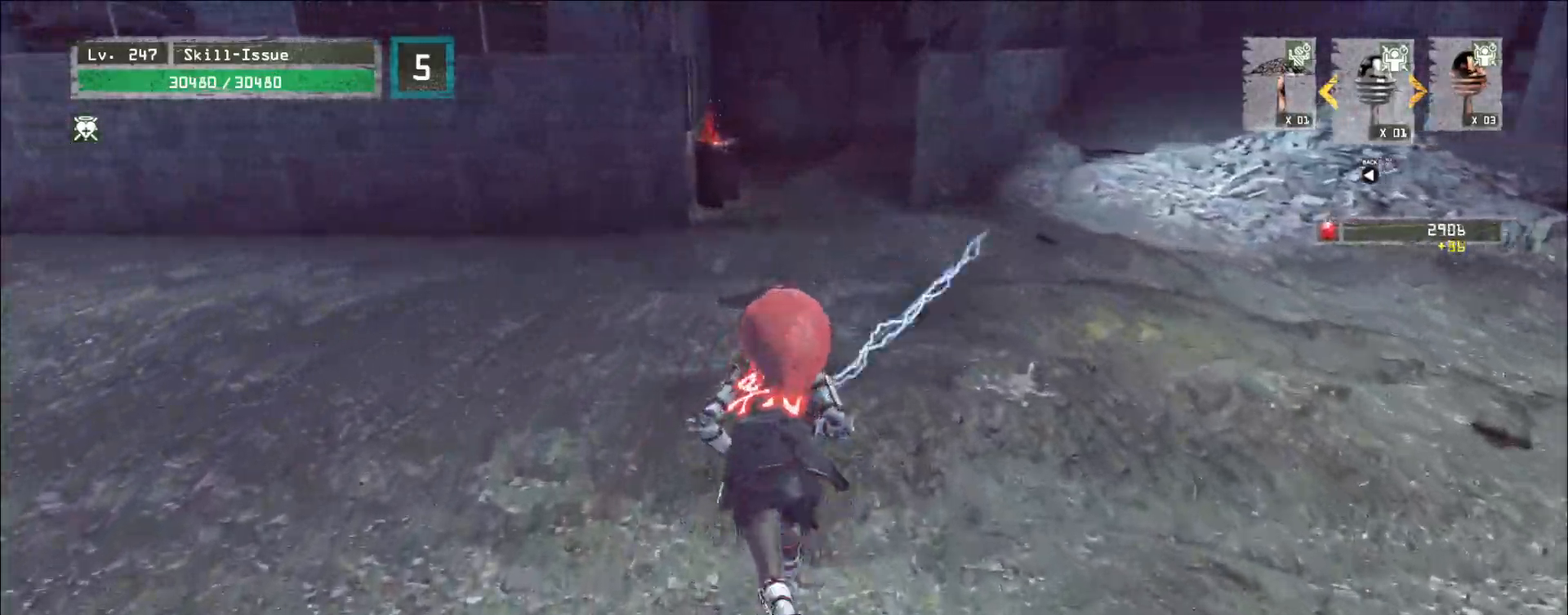
{"keys": ["w"], "mouse": [], "events": []}
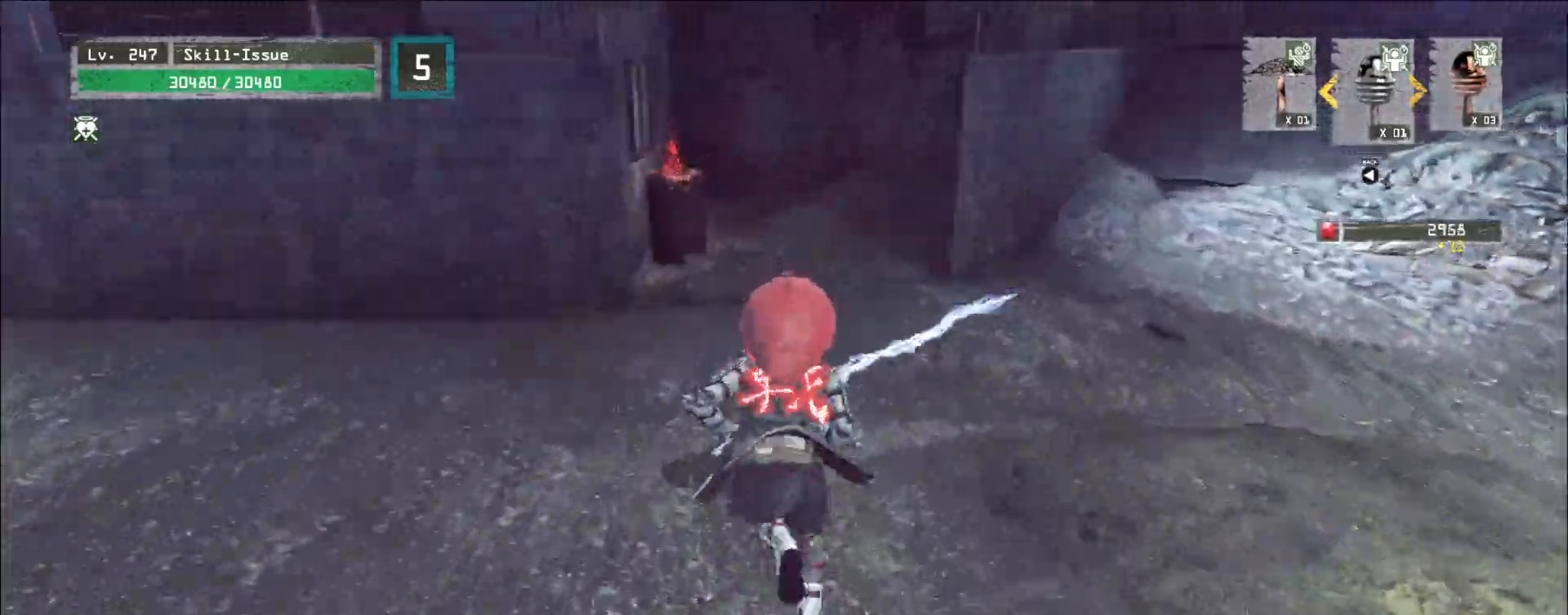
{"keys": ["w"], "mouse": [], "events": []}
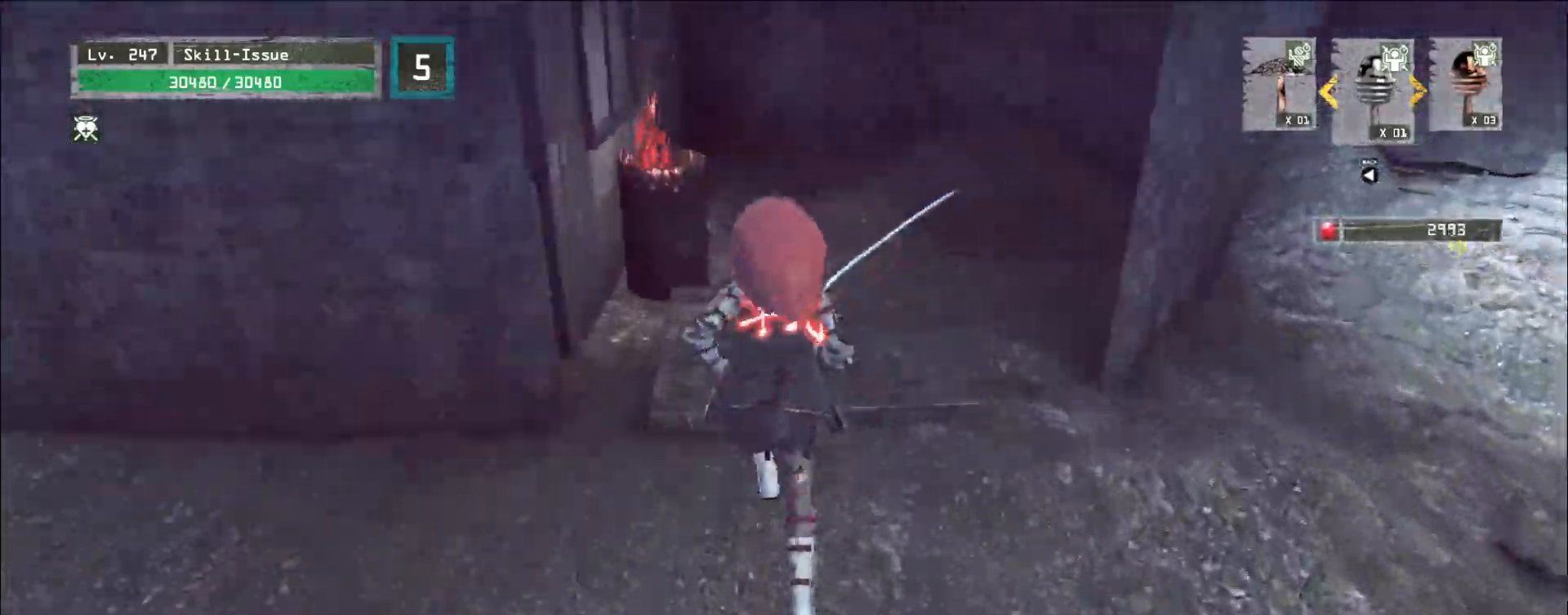
{"keys": ["d"], "mouse": []}
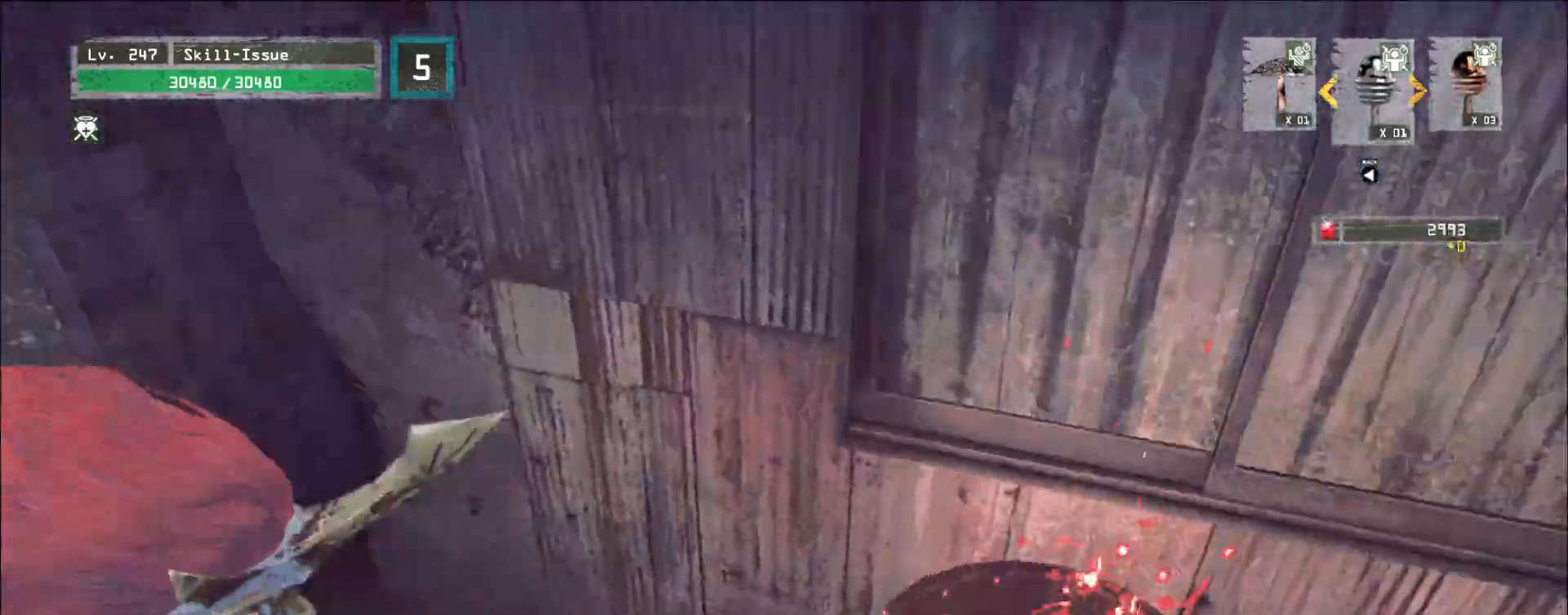
{"keys": ["d"], "mouse": [], "events": [[333, "t", "down"], [383, "t", "up"]]}